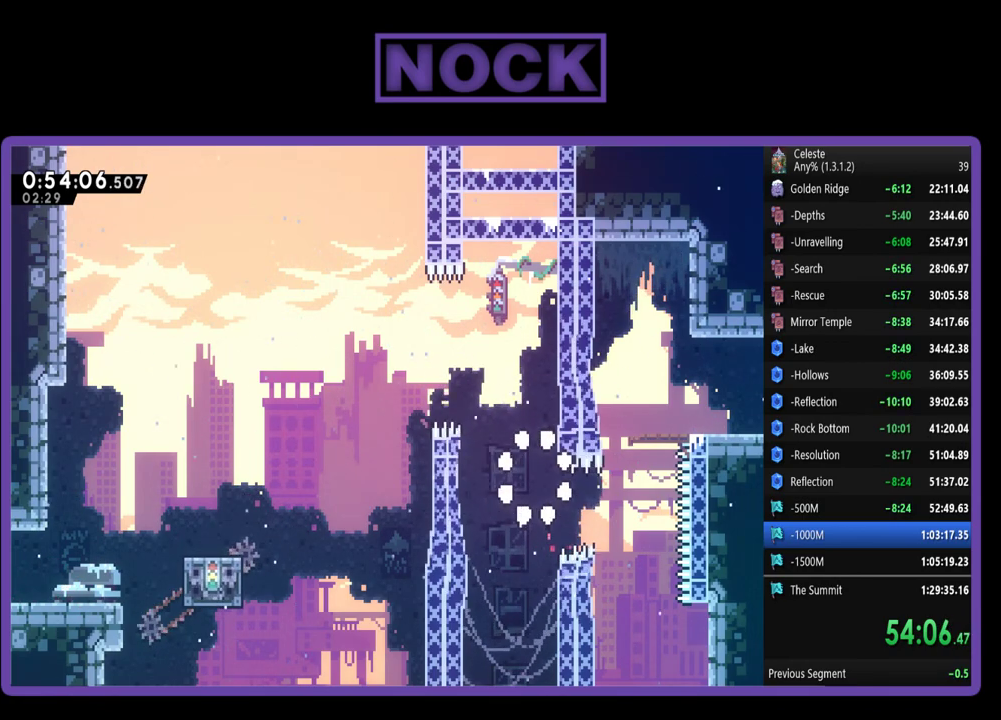
Gameplay with a controller (PlayStation layout); each line is a JSON object with the inputs held at the frame after it. "events" lists button and stick changes between this image and that frame as [ms after this image, input, new state], when the widget could be followed in between. Not read: R3 right_stick.
{"buttons": [], "left_stick": "center", "events": []}
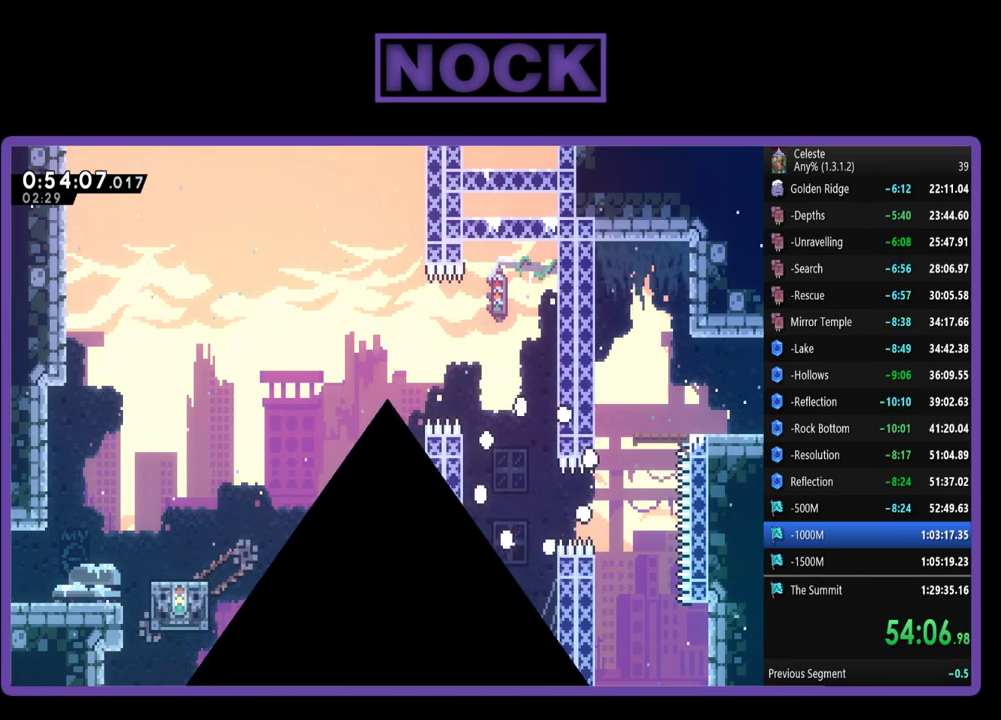
{"buttons": [], "left_stick": "center", "events": [[150, "R2", "down"], [483, "R2", "up"]]}
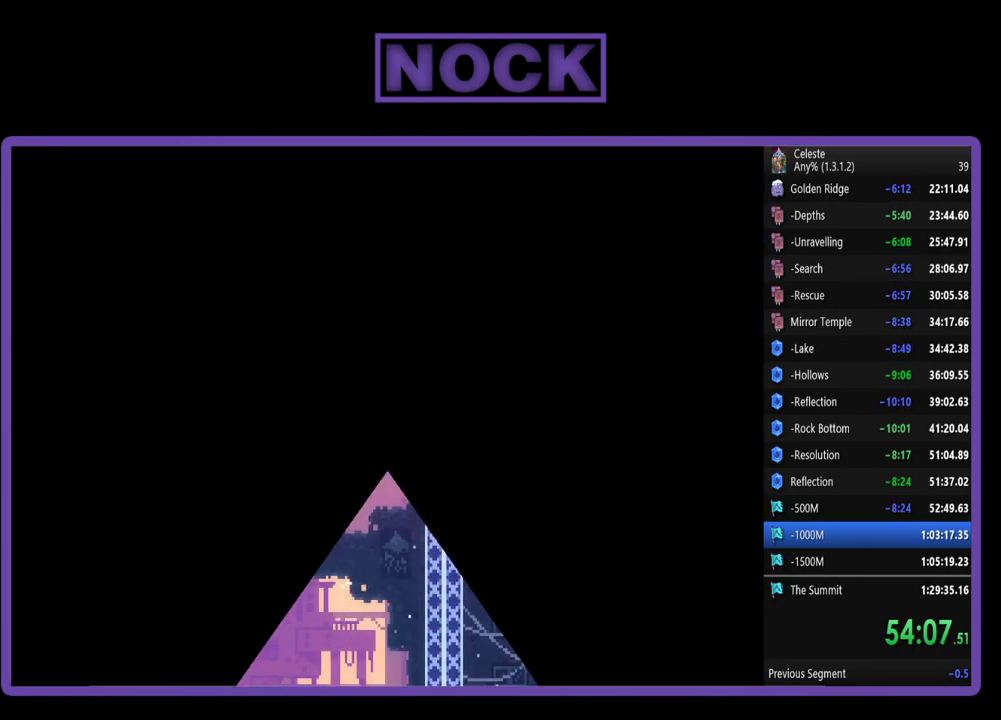
{"buttons": ["R2", "DPAD_RIGHT"], "left_stick": "center", "events": [[150, "DPAD_RIGHT", "down"], [250, "R2", "down"]]}
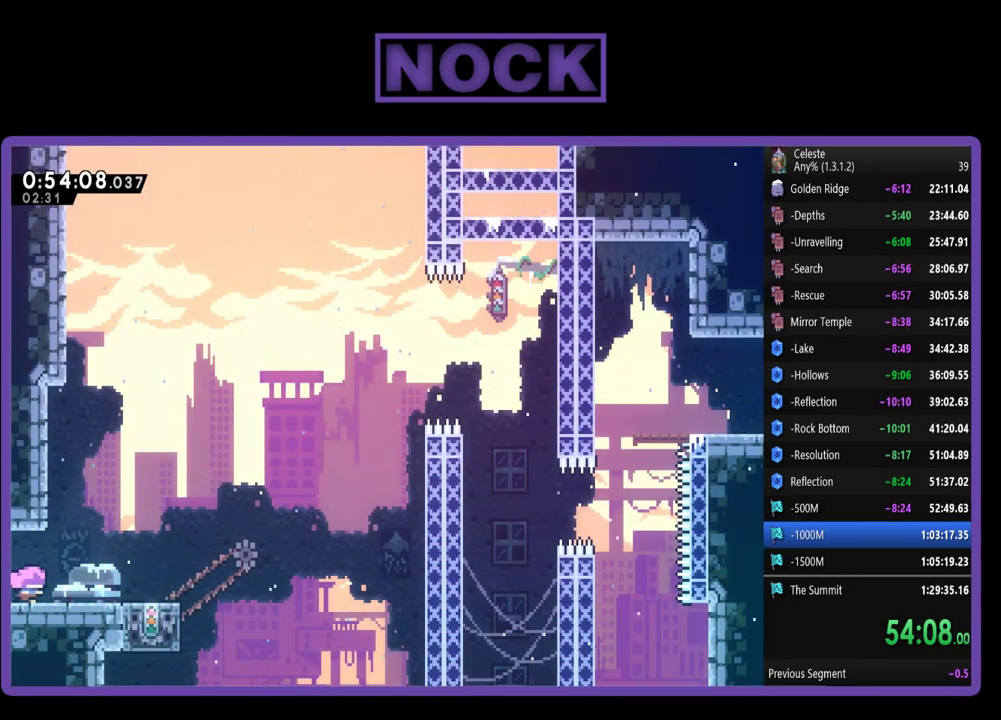
{"buttons": ["R2"], "left_stick": "center", "events": [[483, "DPAD_RIGHT", "up"]]}
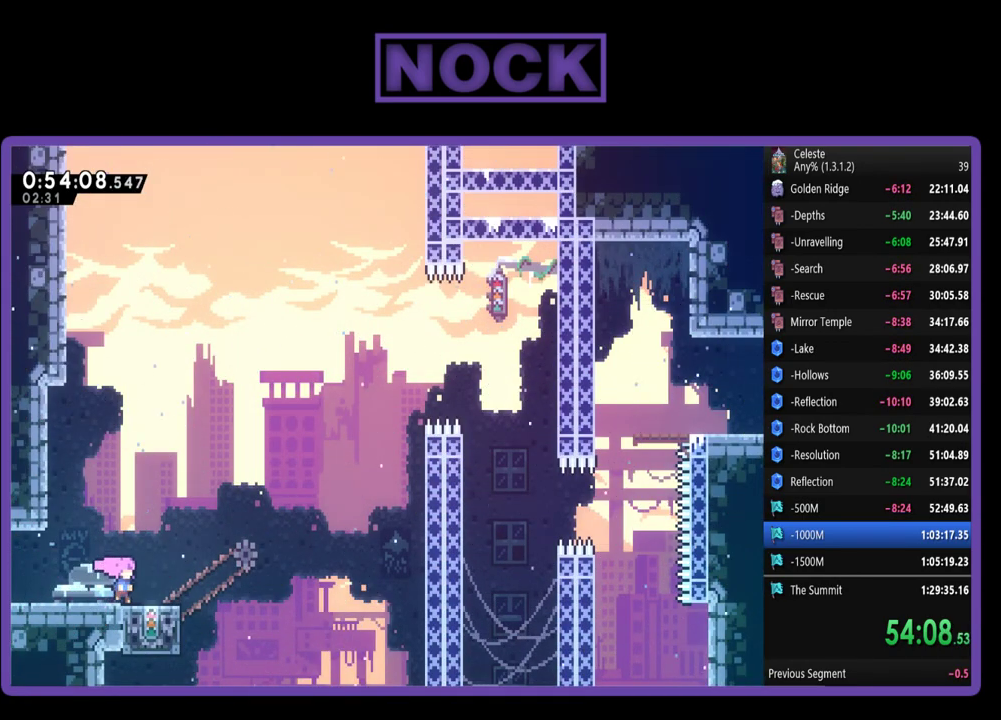
{"buttons": ["R2"], "left_stick": "center", "events": [[350, "DPAD_RIGHT", "down"], [417, "DPAD_RIGHT", "up"]]}
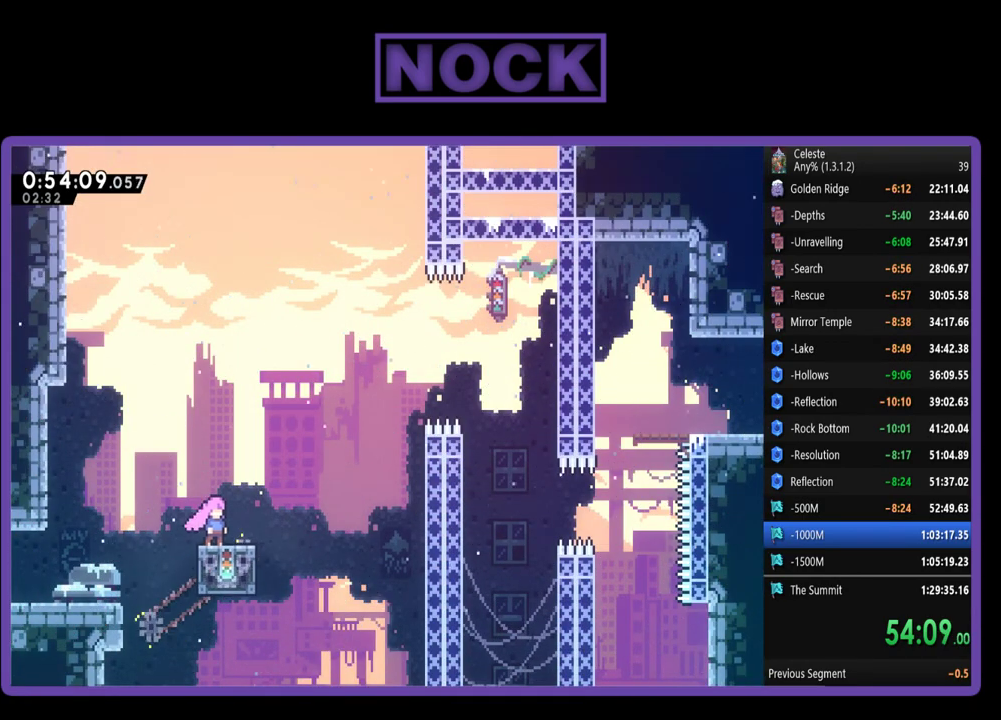
{"buttons": ["CROSS", "R2", "DPAD_RIGHT"], "left_stick": "center", "events": [[50, "DPAD_RIGHT", "down"], [150, "CROSS", "down"]]}
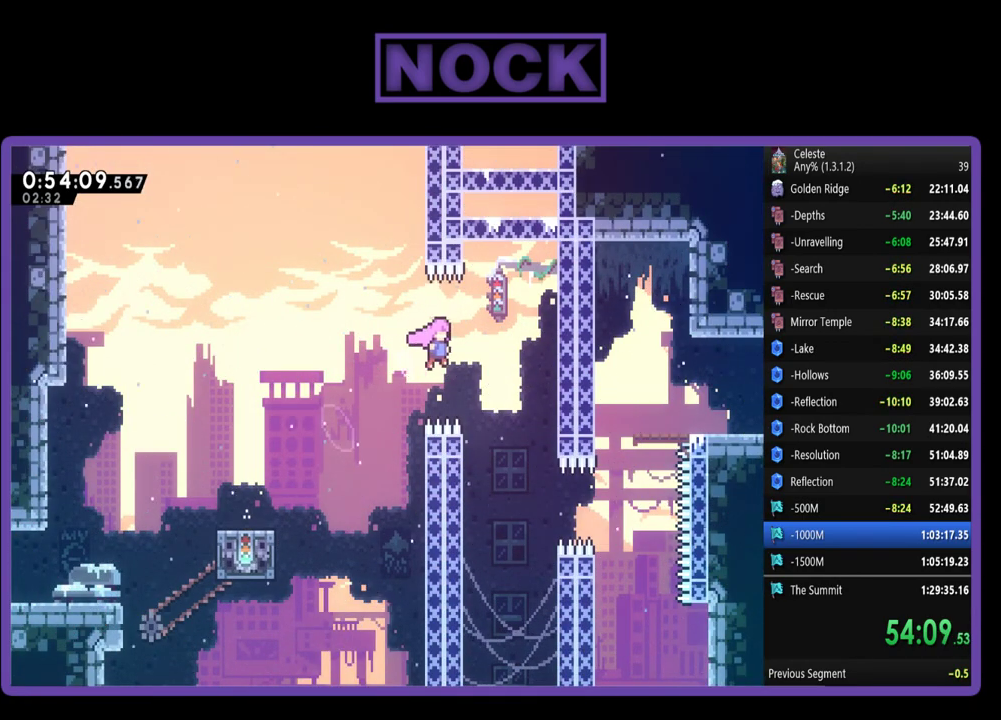
{"buttons": ["R2", "DPAD_RIGHT"], "left_stick": "center", "events": [[150, "CROSS", "up"], [150, "DPAD_RIGHT", "up"], [417, "DPAD_RIGHT", "down"]]}
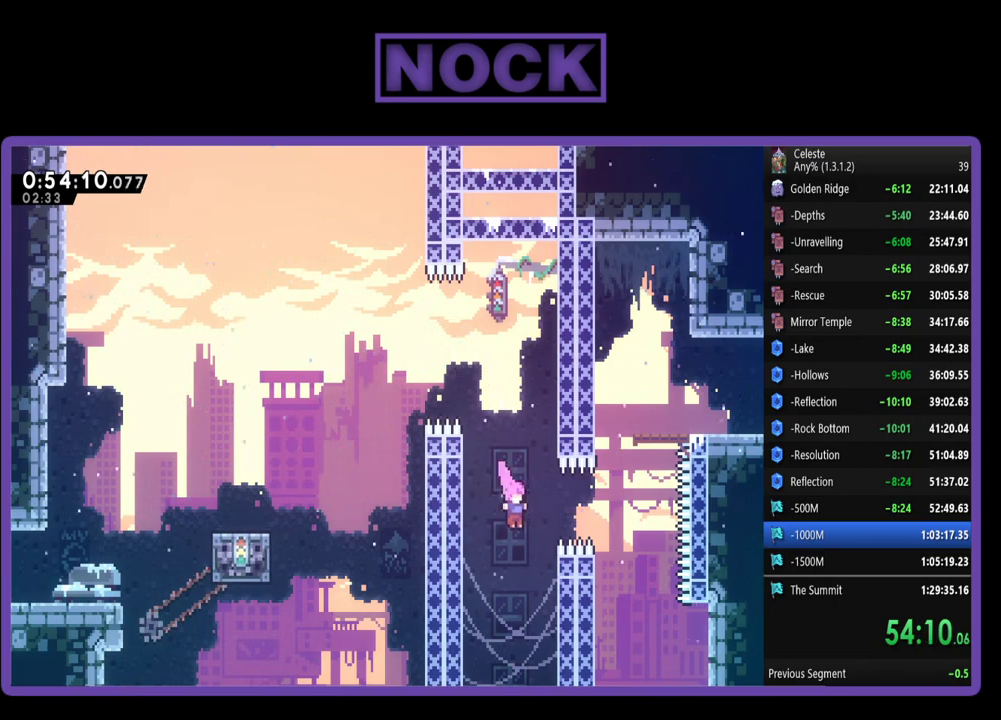
{"buttons": ["CIRCLE", "R2", "DPAD_UP"], "left_stick": "center", "events": [[17, "CIRCLE", "down"], [217, "CIRCLE", "up"], [217, "DPAD_RIGHT", "up"], [317, "DPAD_UP", "down"], [350, "CIRCLE", "down"]]}
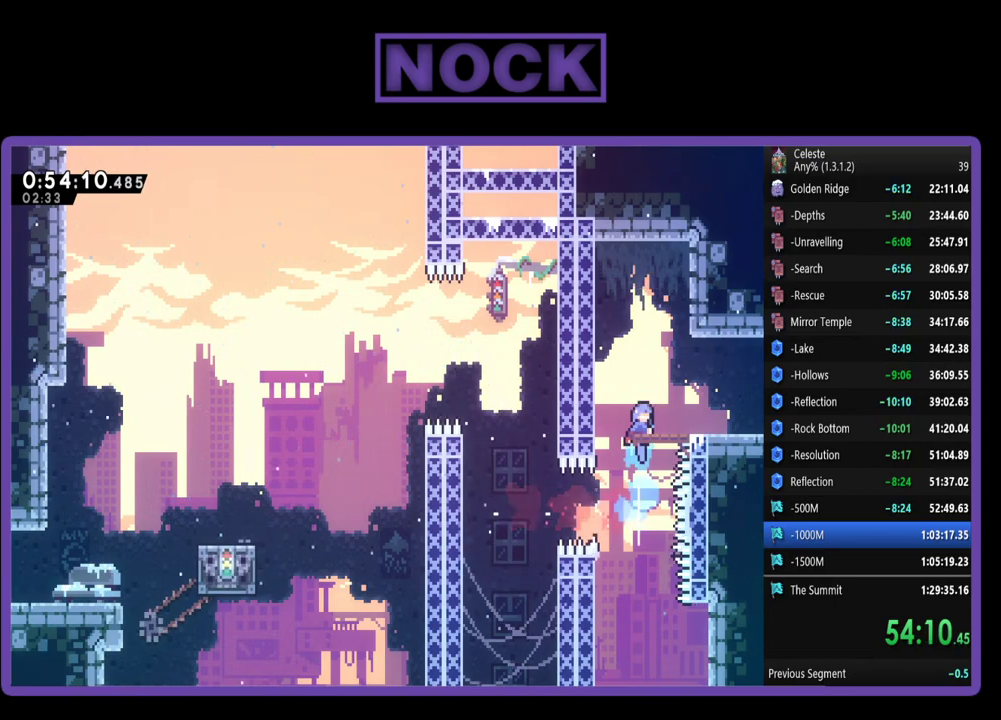
{"buttons": ["DPAD_DOWN", "DPAD_RIGHT"], "left_stick": "center", "events": [[50, "CIRCLE", "up"], [50, "DPAD_RIGHT", "down"], [183, "DPAD_UP", "up"], [250, "R2", "up"], [483, "DPAD_DOWN", "down"]]}
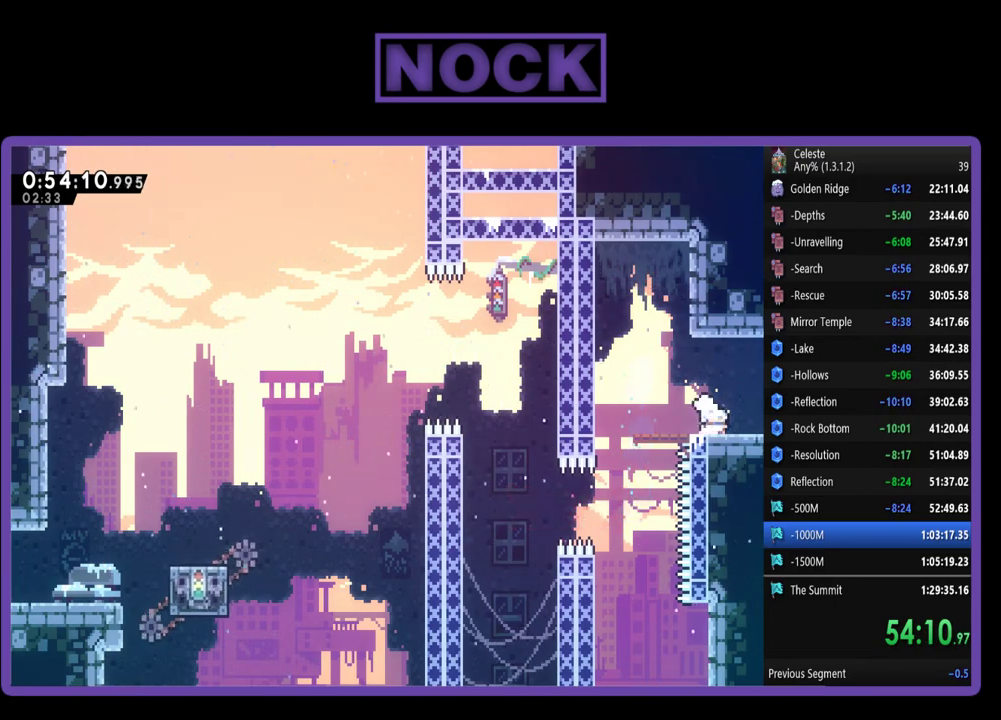
{"buttons": ["R2"], "left_stick": "center", "events": [[83, "CIRCLE", "down"], [83, "R2", "down"], [150, "CIRCLE", "up"], [317, "DPAD_DOWN", "up"], [383, "DPAD_RIGHT", "up"]]}
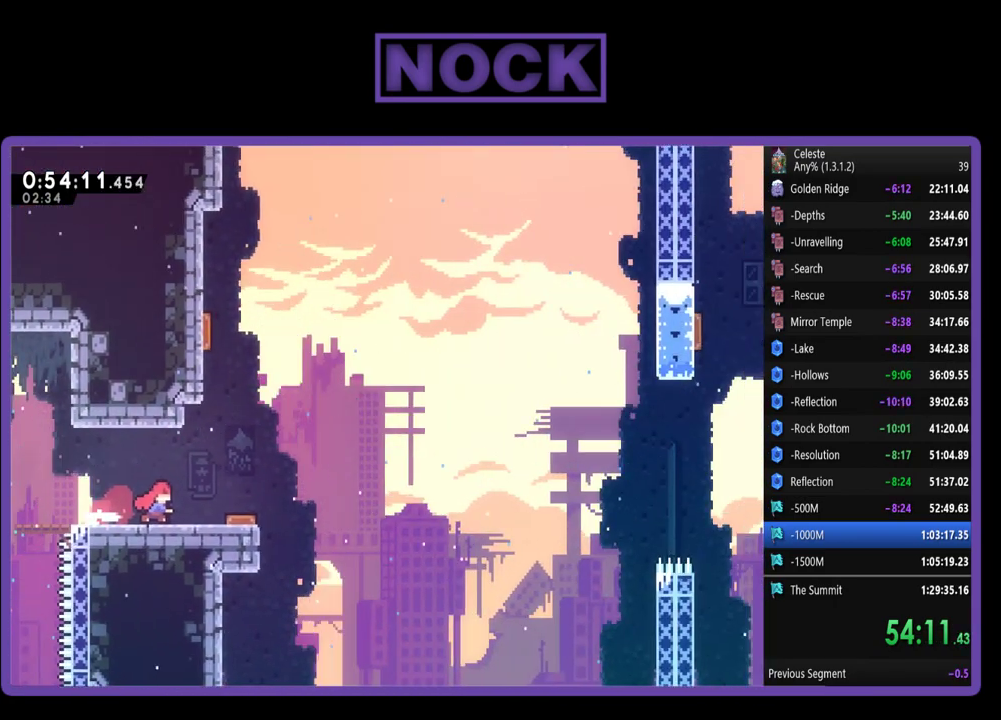
{"buttons": ["R2", "DPAD_RIGHT"], "left_stick": "center", "events": [[117, "DPAD_RIGHT", "down"]]}
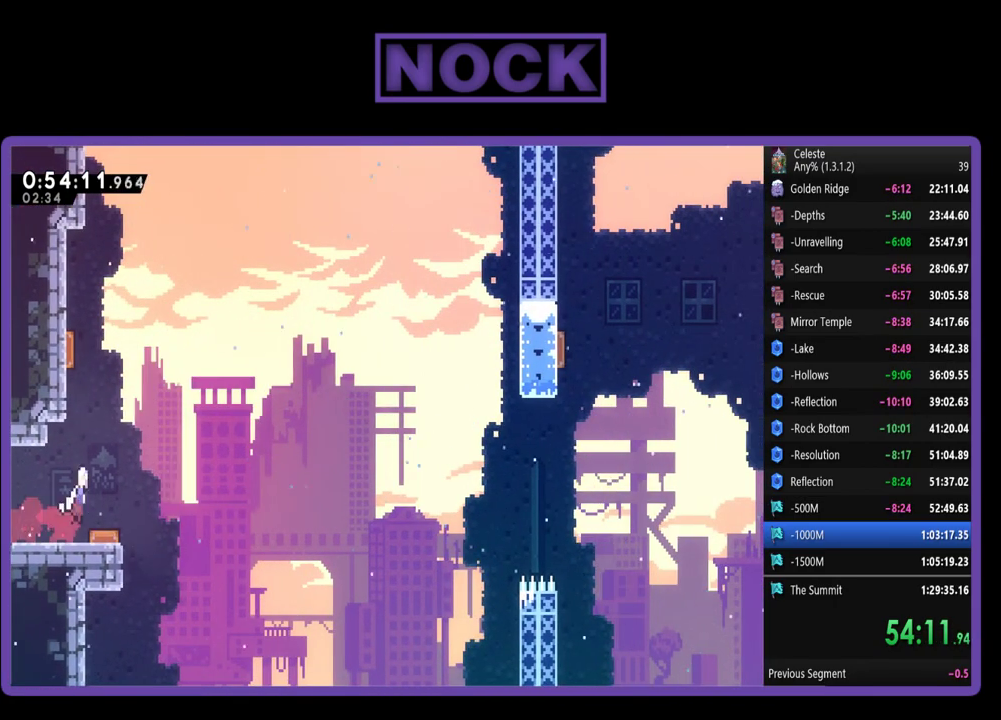
{"buttons": ["R2", "DPAD_UP"], "left_stick": "center", "events": [[83, "DPAD_RIGHT", "up"], [83, "DPAD_UP", "down"], [183, "DPAD_LEFT", "down"], [483, "DPAD_LEFT", "up"]]}
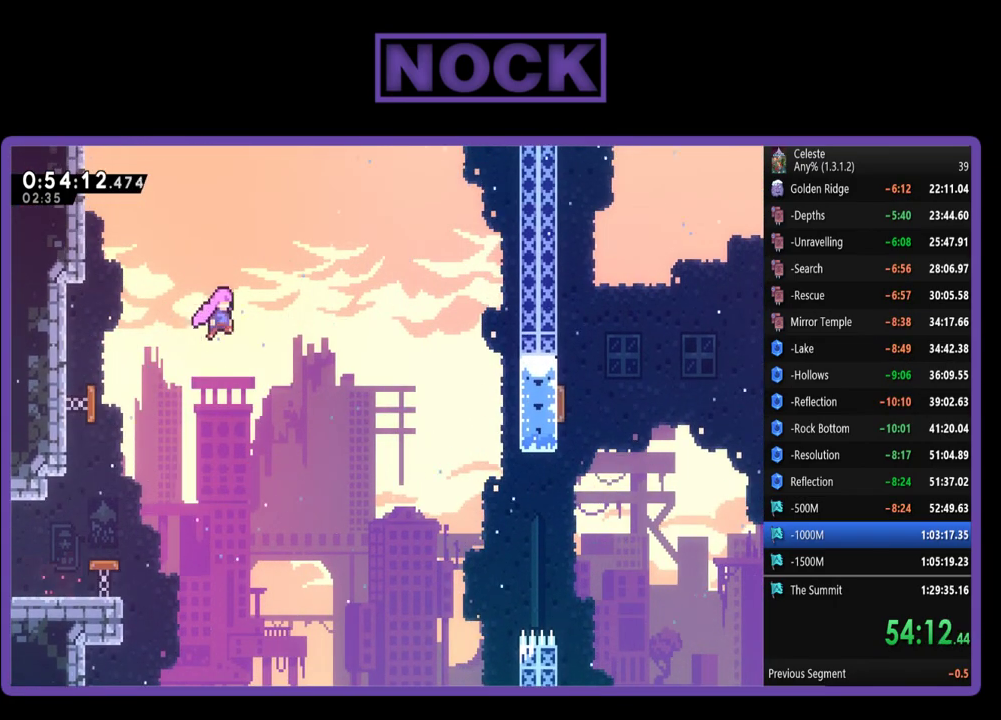
{"buttons": ["R2", "DPAD_RIGHT"], "left_stick": "center", "events": [[17, "DPAD_RIGHT", "down"], [17, "DPAD_UP", "up"]]}
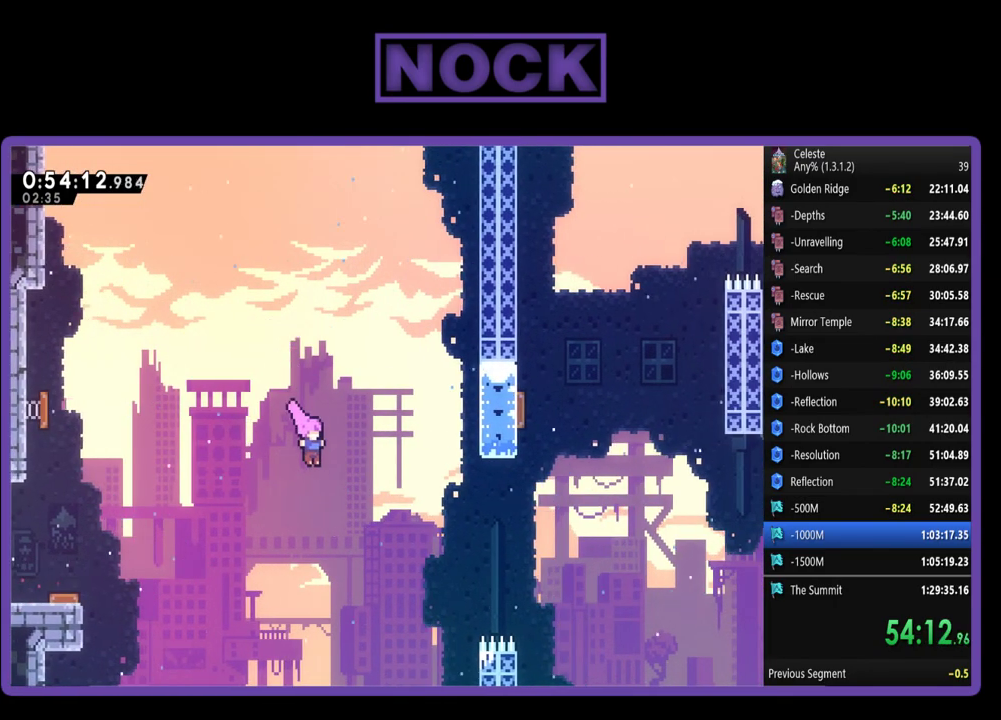
{"buttons": ["CIRCLE", "R2", "DPAD_RIGHT"], "left_stick": "center", "events": [[150, "CIRCLE", "down"]]}
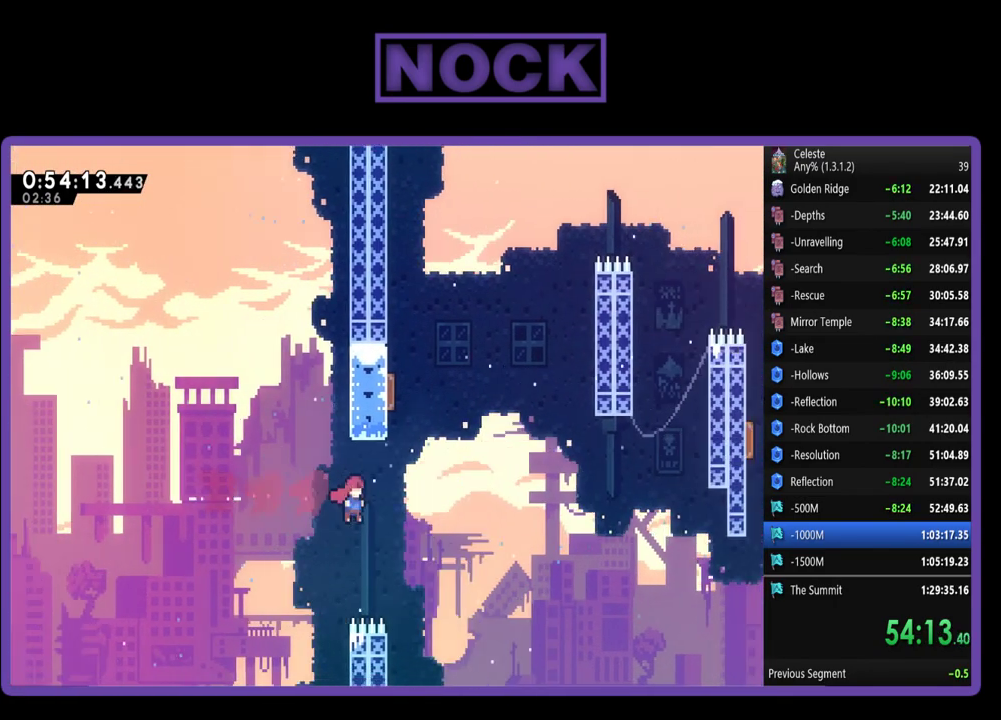
{"buttons": ["CIRCLE", "R2", "DPAD_UP", "DPAD_LEFT"], "left_stick": "center", "events": [[17, "CIRCLE", "up"], [17, "DPAD_UP", "down"], [117, "CIRCLE", "down"], [117, "DPAD_RIGHT", "up"], [483, "DPAD_LEFT", "down"]]}
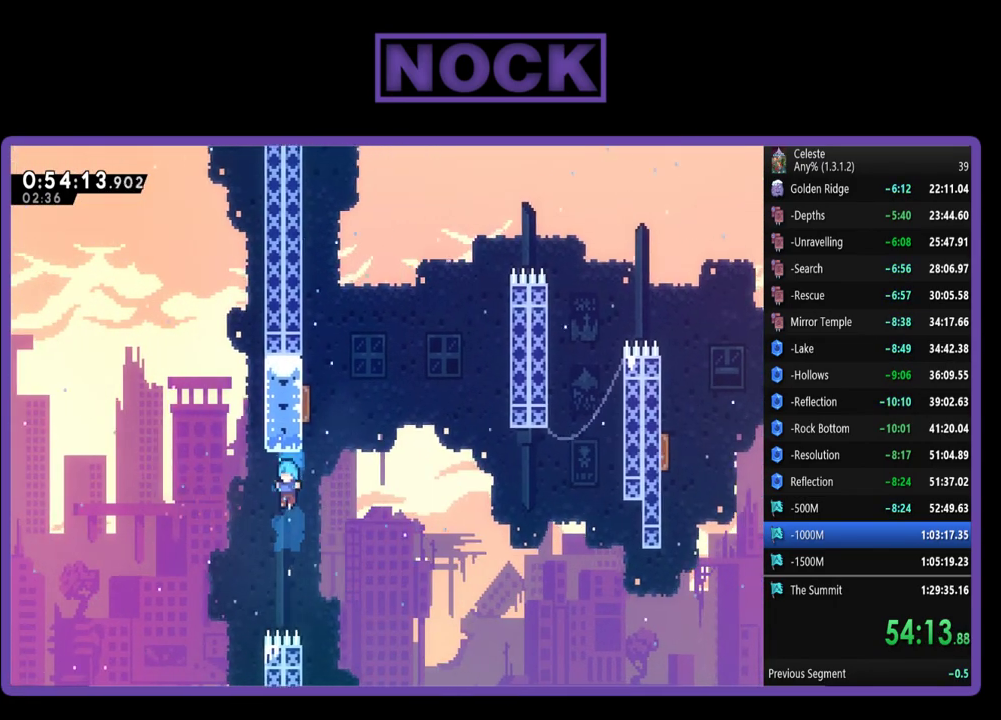
{"buttons": [], "left_stick": "center", "events": [[250, "DPAD_LEFT", "up"], [317, "CIRCLE", "up"], [317, "DPAD_UP", "up"], [350, "R2", "up"]]}
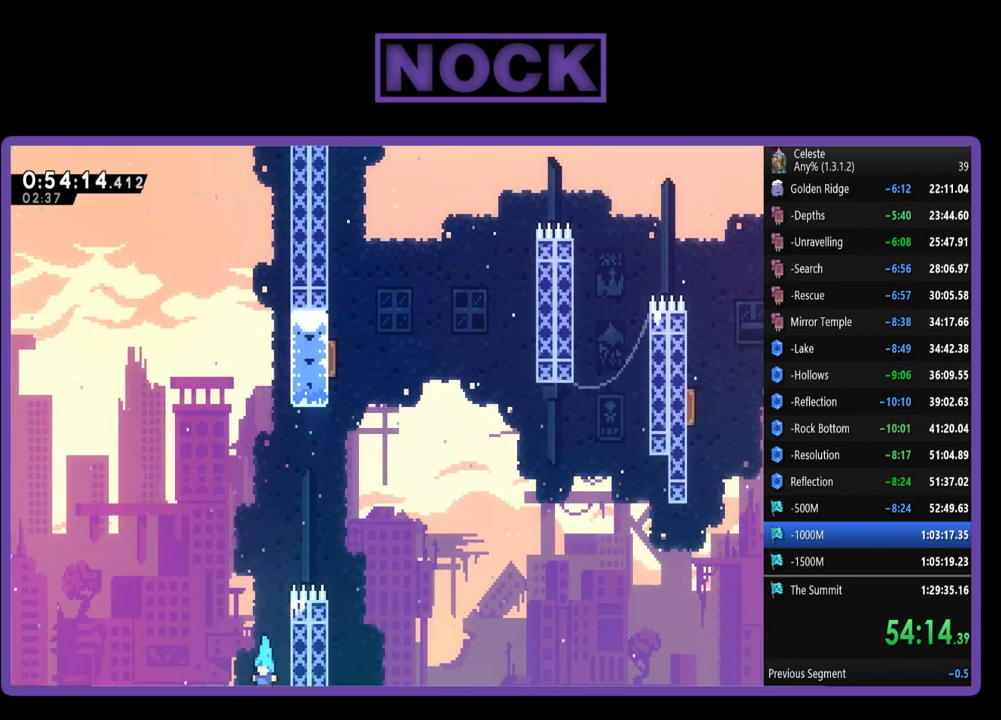
{"buttons": [], "left_stick": "center", "events": [[183, "DPAD_RIGHT", "down"], [350, "DPAD_RIGHT", "up"]]}
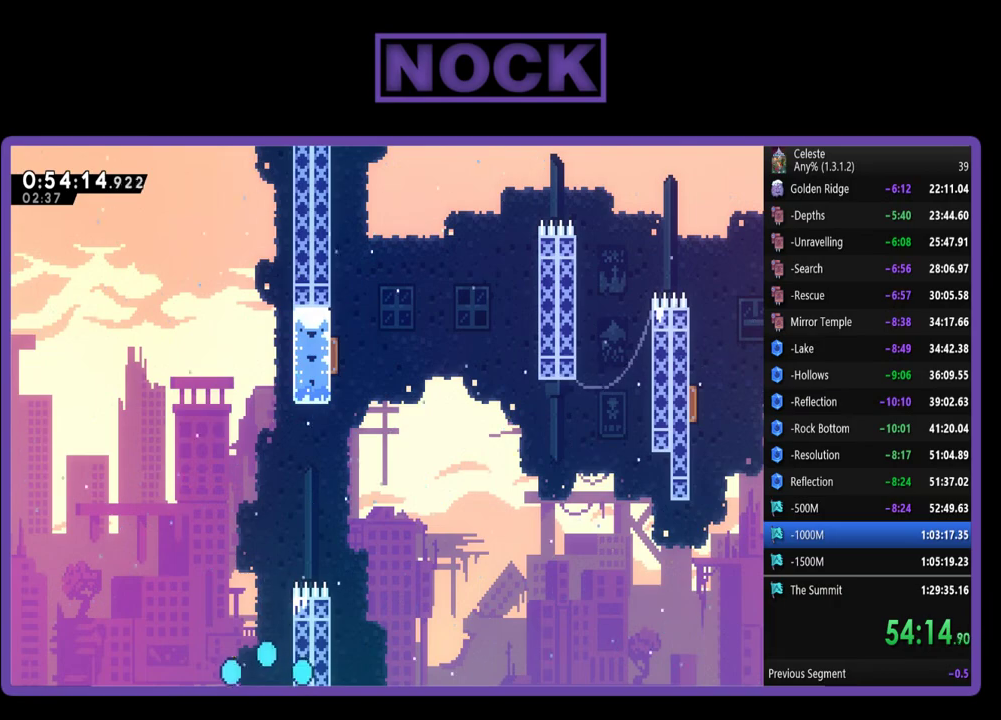
{"buttons": ["R2"], "left_stick": "center", "events": [[317, "R2", "down"]]}
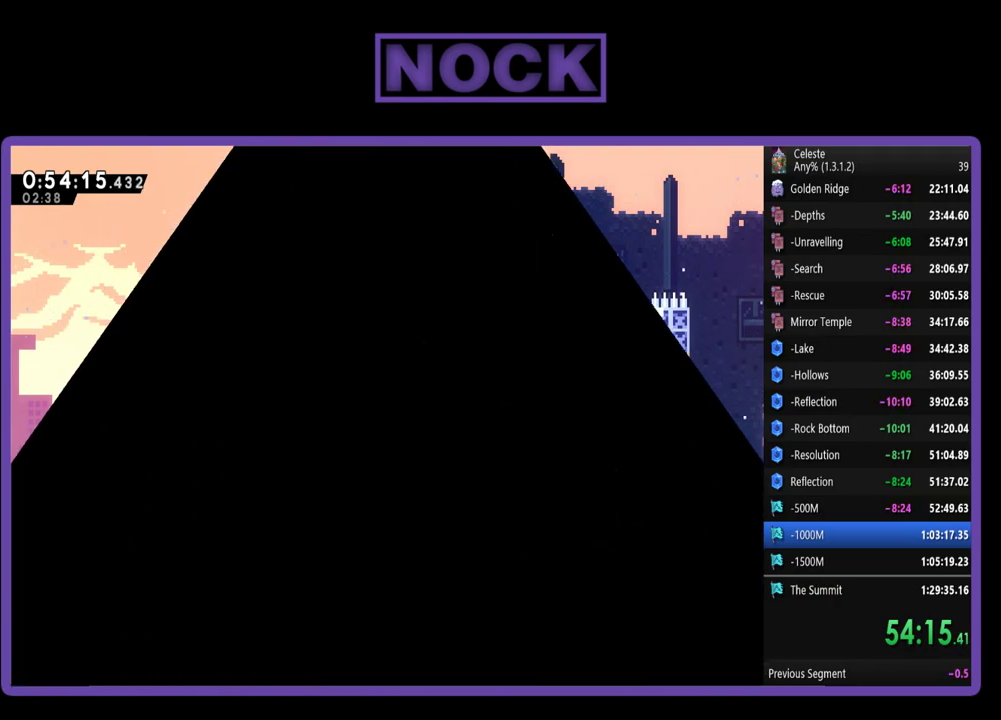
{"buttons": ["R2", "DPAD_RIGHT"], "left_stick": "center", "events": [[483, "DPAD_RIGHT", "down"]]}
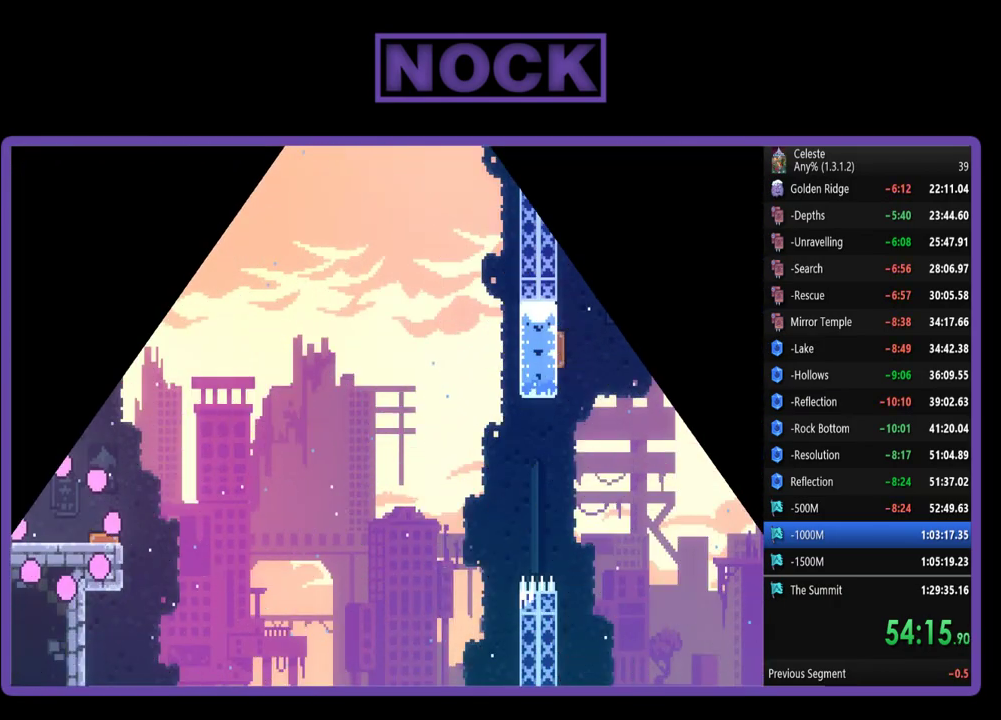
{"buttons": ["R2", "DPAD_RIGHT"], "left_stick": "center", "events": []}
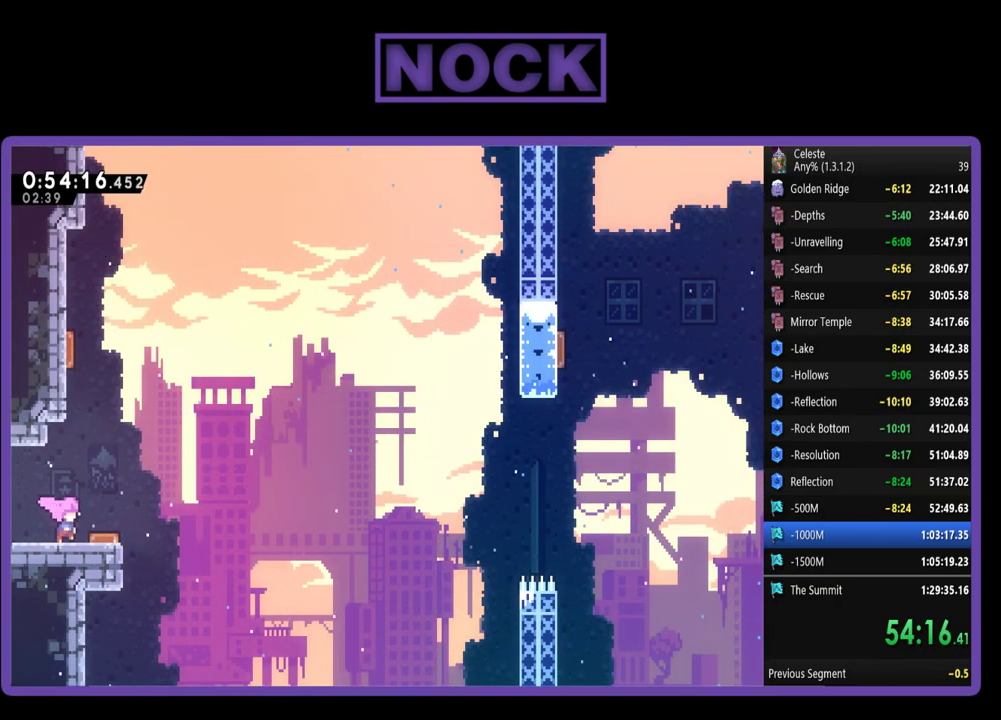
{"buttons": ["R2", "DPAD_RIGHT"], "left_stick": "center", "events": [[83, "DPAD_UP", "down"], [117, "DPAD_RIGHT", "up"], [183, "DPAD_LEFT", "down"], [417, "DPAD_LEFT", "up"], [450, "DPAD_RIGHT", "down"], [483, "DPAD_UP", "up"]]}
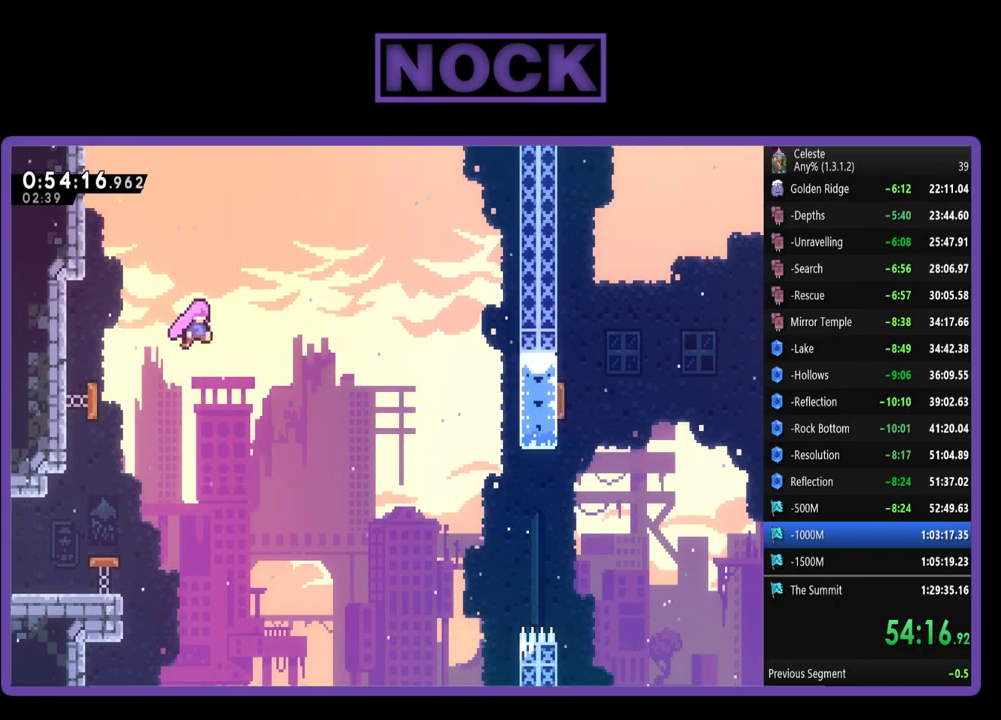
{"buttons": ["R2", "DPAD_RIGHT"], "left_stick": "center", "events": []}
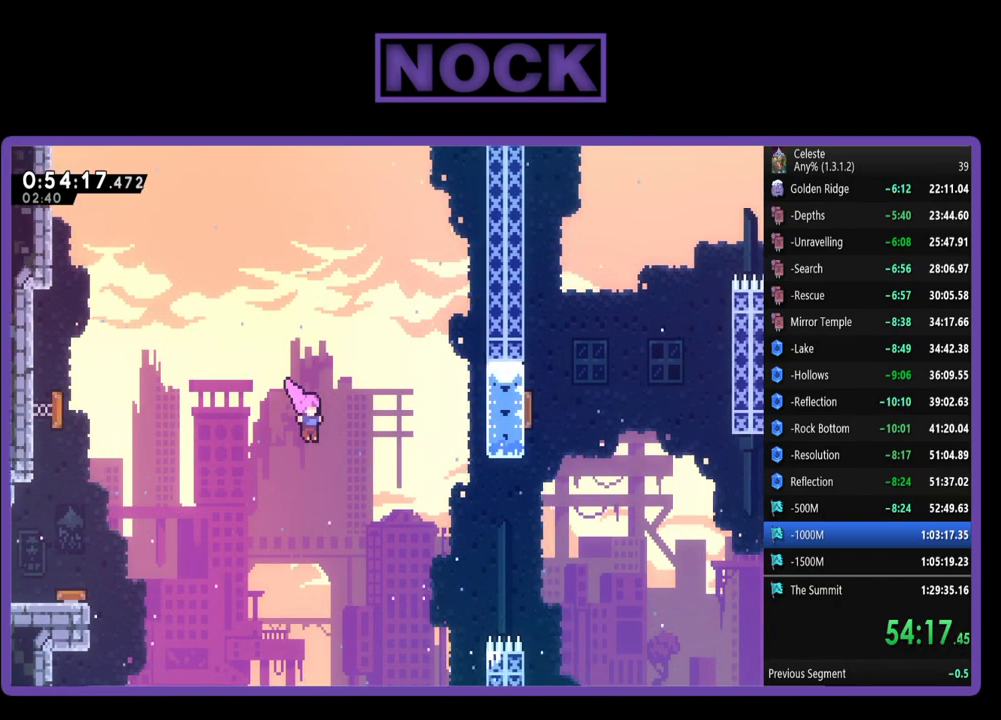
{"buttons": ["CIRCLE", "R2", "DPAD_RIGHT"], "left_stick": "center", "events": [[217, "CIRCLE", "down"]]}
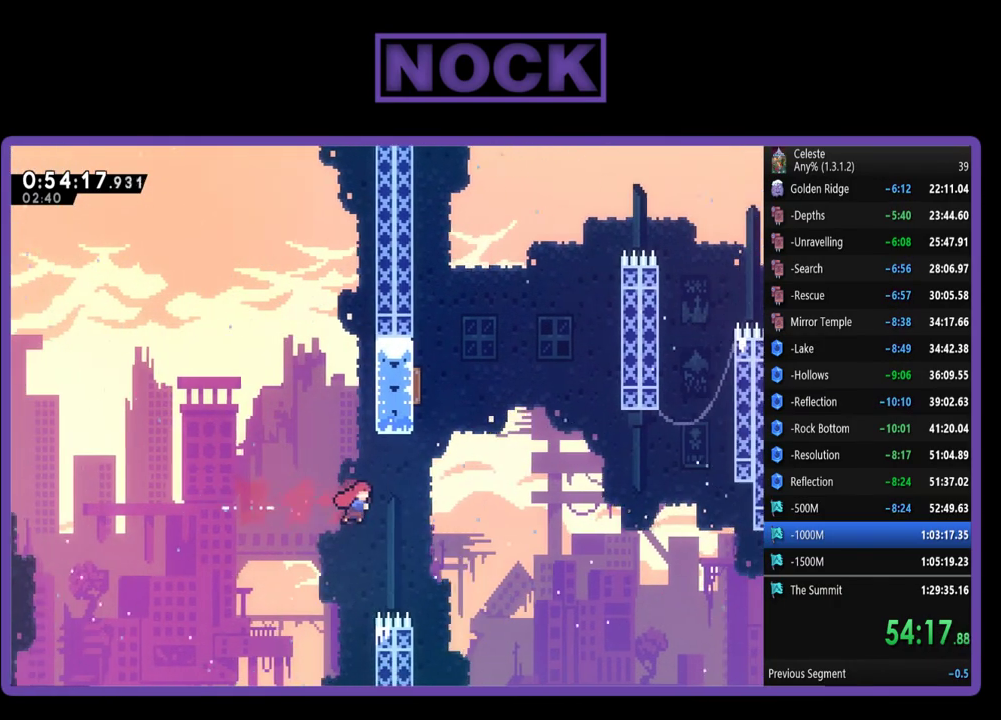
{"buttons": ["CIRCLE", "R2", "DPAD_UP"], "left_stick": "center", "events": [[150, "DPAD_UP", "down"], [183, "CIRCLE", "up"], [250, "CIRCLE", "down"], [450, "DPAD_RIGHT", "up"]]}
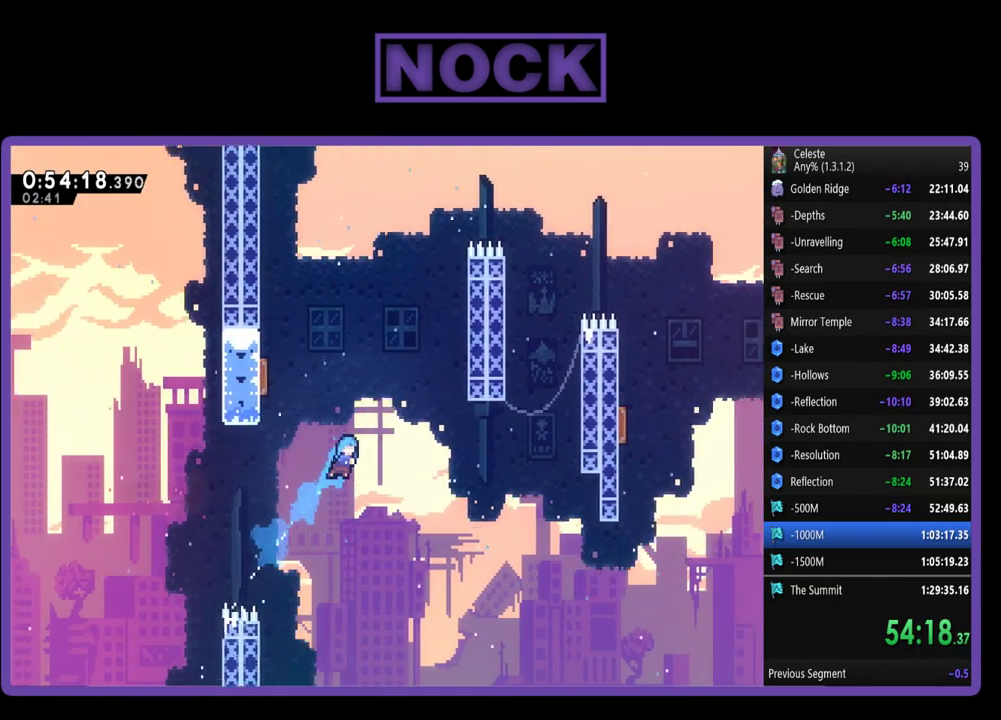
{"buttons": ["CIRCLE", "R2", "DPAD_UP", "DPAD_LEFT"], "left_stick": "center", "events": [[83, "DPAD_LEFT", "down"]]}
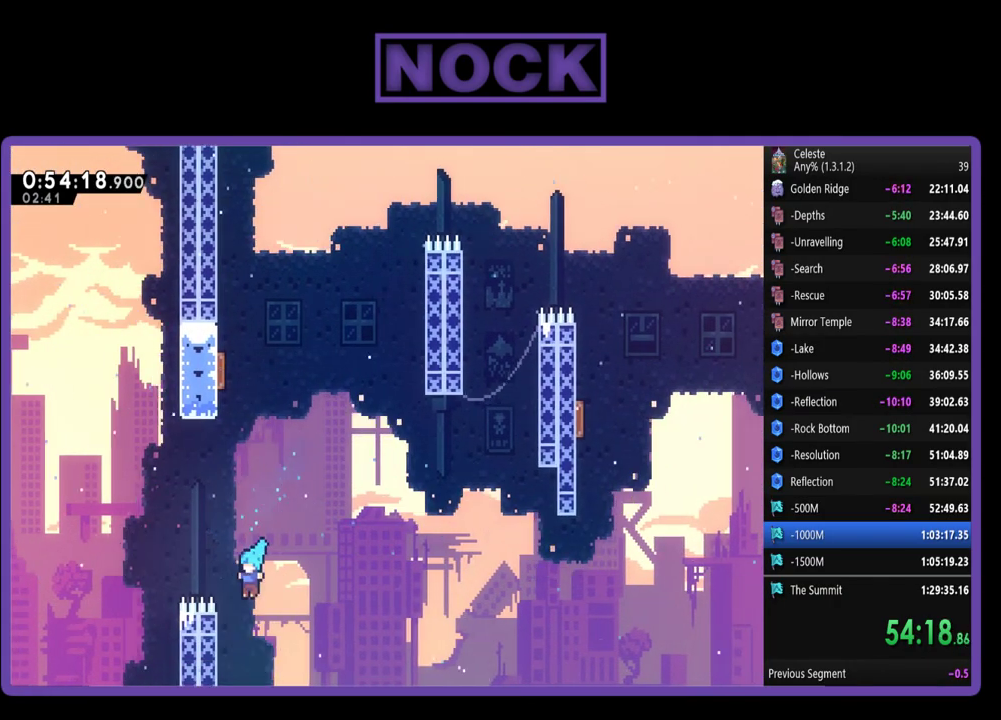
{"buttons": [], "left_stick": "center", "events": [[217, "CIRCLE", "up"], [283, "DPAD_LEFT", "up"], [283, "R2", "up"], [350, "DPAD_UP", "up"]]}
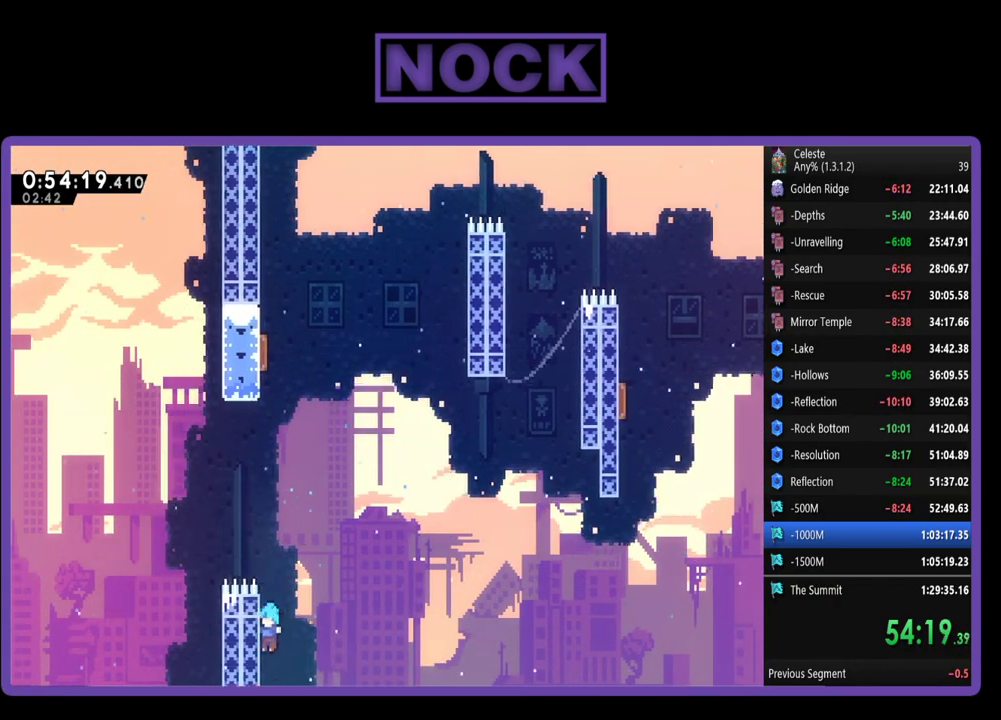
{"buttons": [], "left_stick": "center", "events": []}
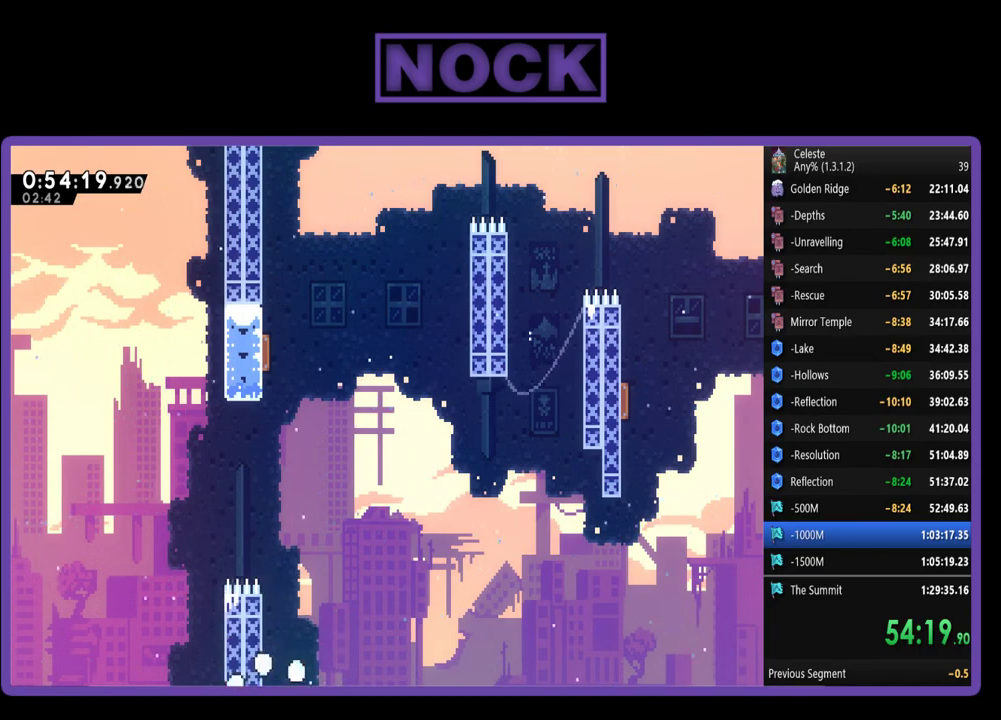
{"buttons": [], "left_stick": "center", "events": []}
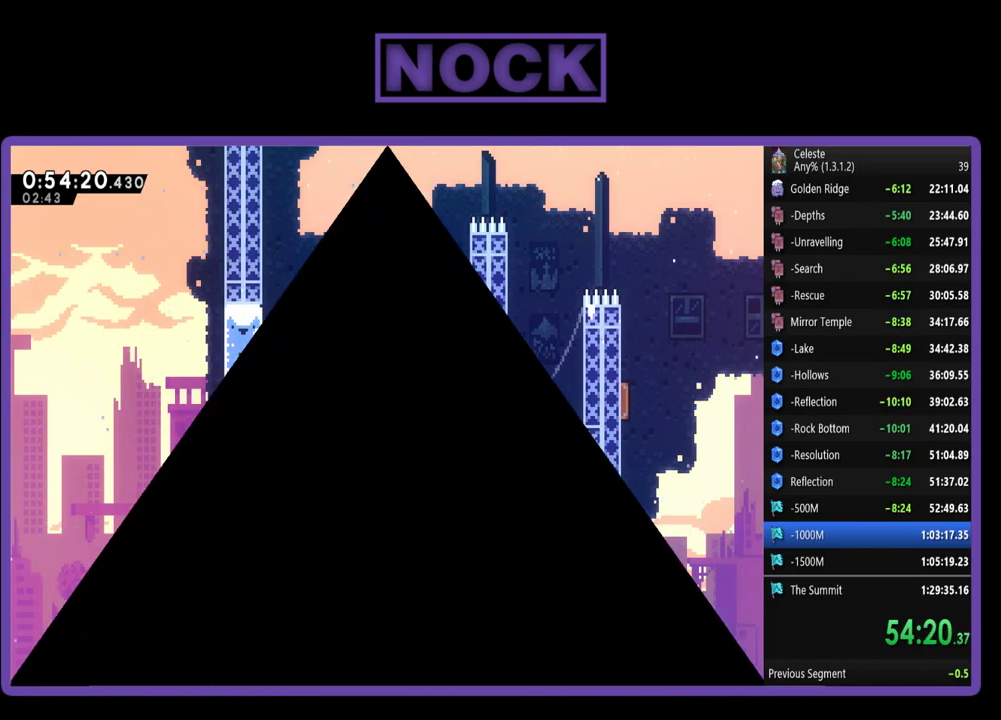
{"buttons": ["R2"], "left_stick": "center", "events": [[17, "R2", "down"]]}
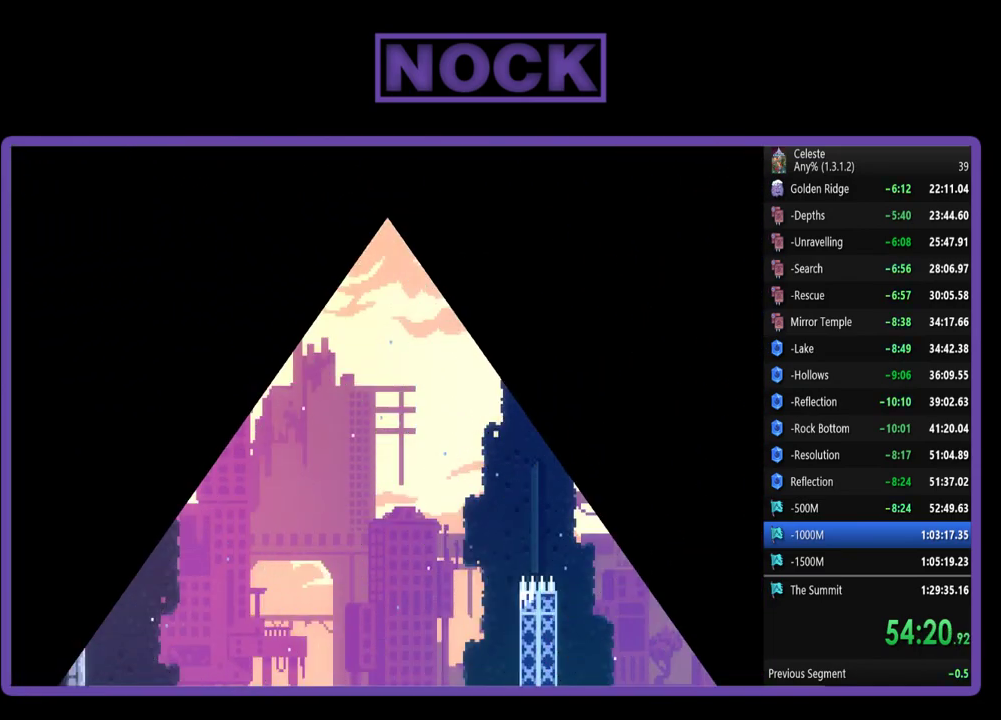
{"buttons": ["R2", "DPAD_RIGHT"], "left_stick": "center", "events": [[117, "DPAD_RIGHT", "down"]]}